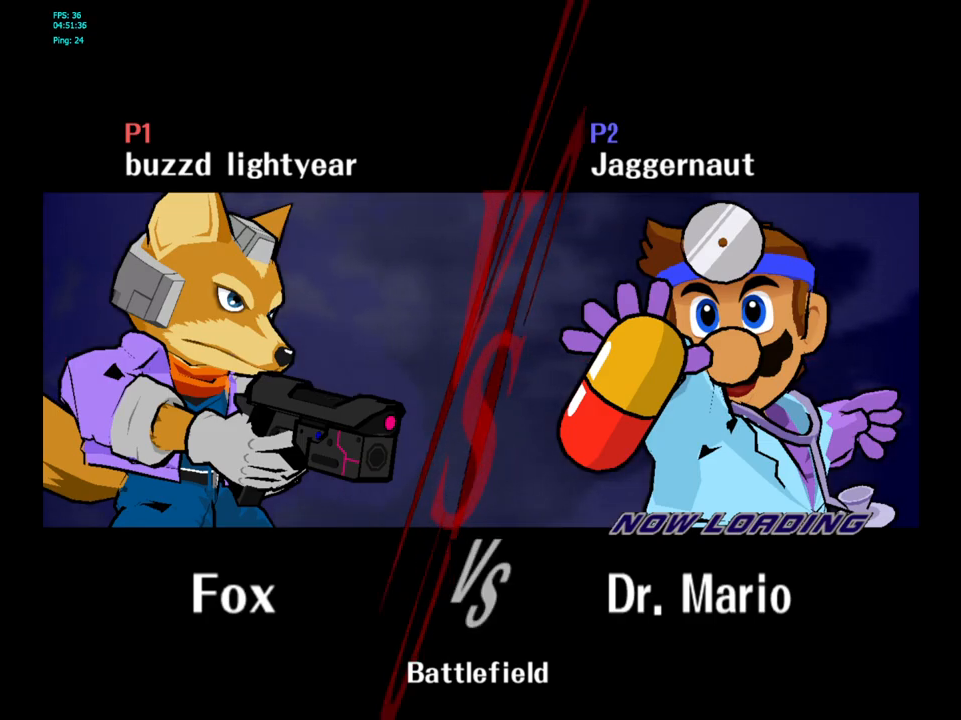
Gameplay with a controller (Nintendo layout); each line is a JSON object with the inputs held at the frame after it. "events" lists button and stick changes between this image and that frame as [ms after this image, input, new state], when the widget could be followed in between. Not read: L3 R3.
{"buttons": [], "left_stick": "center", "right_stick": "center", "events": []}
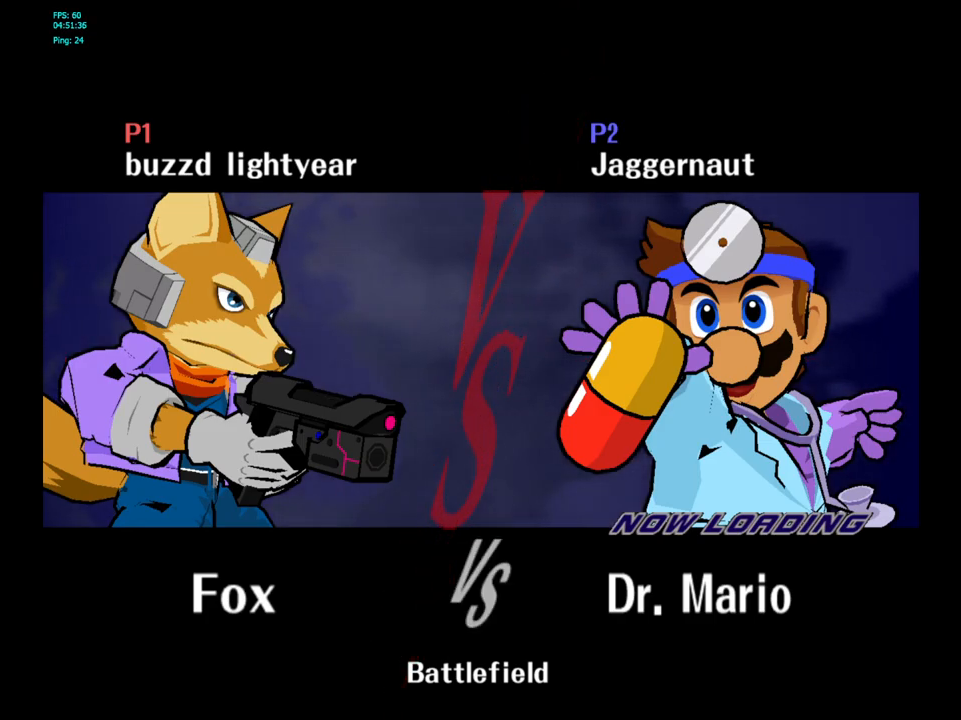
{"buttons": [], "left_stick": "center", "right_stick": "center", "events": []}
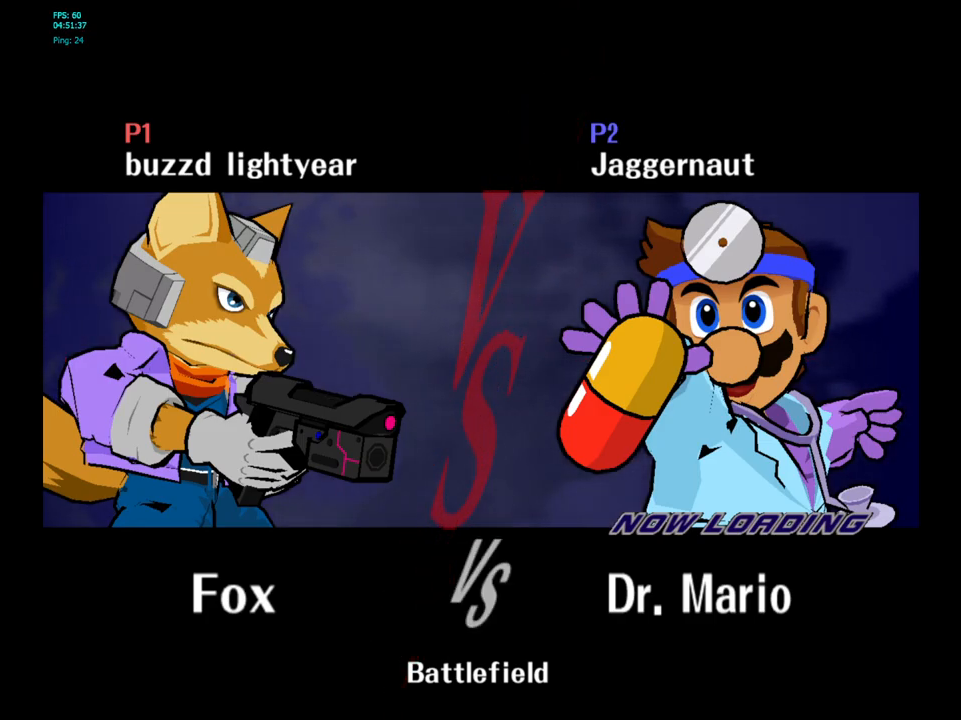
{"buttons": ["L1", "R1"], "left_stick": "center", "right_stick": "center", "events": [[417, "L1", "down"], [500, "R1", "down"]]}
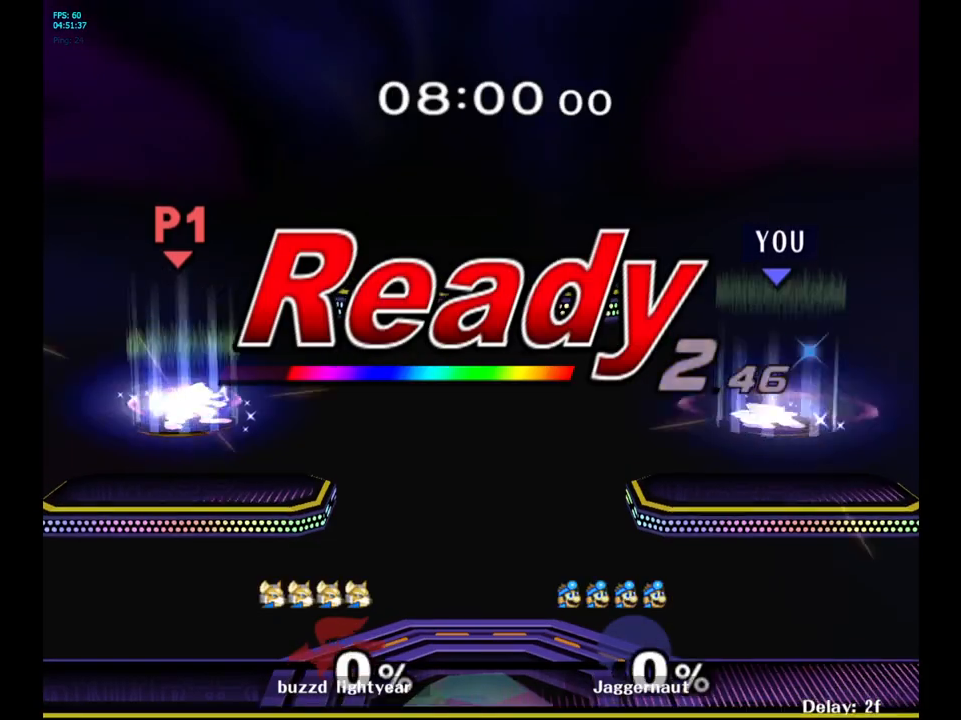
{"buttons": ["L1", "R1"], "left_stick": "left", "right_stick": "center", "events": [[367, "L1", "up"], [467, "left_stick", "left"], [483, "L1", "down"]]}
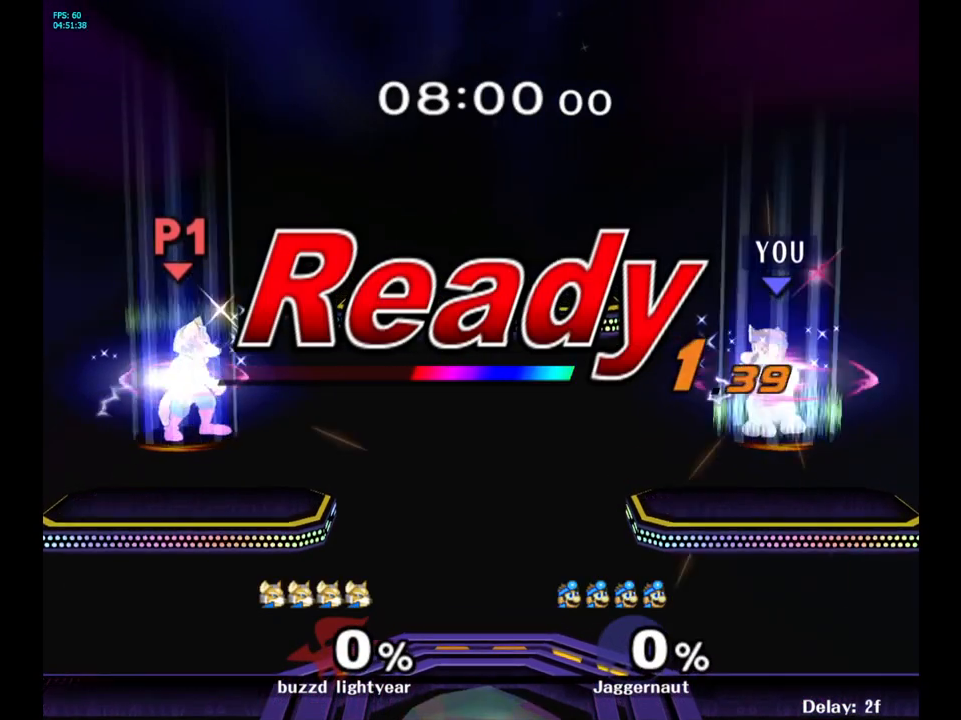
{"buttons": [], "left_stick": "center", "right_stick": "center", "events": [[117, "L1", "up"], [117, "R1", "up"], [483, "left_stick", "center"]]}
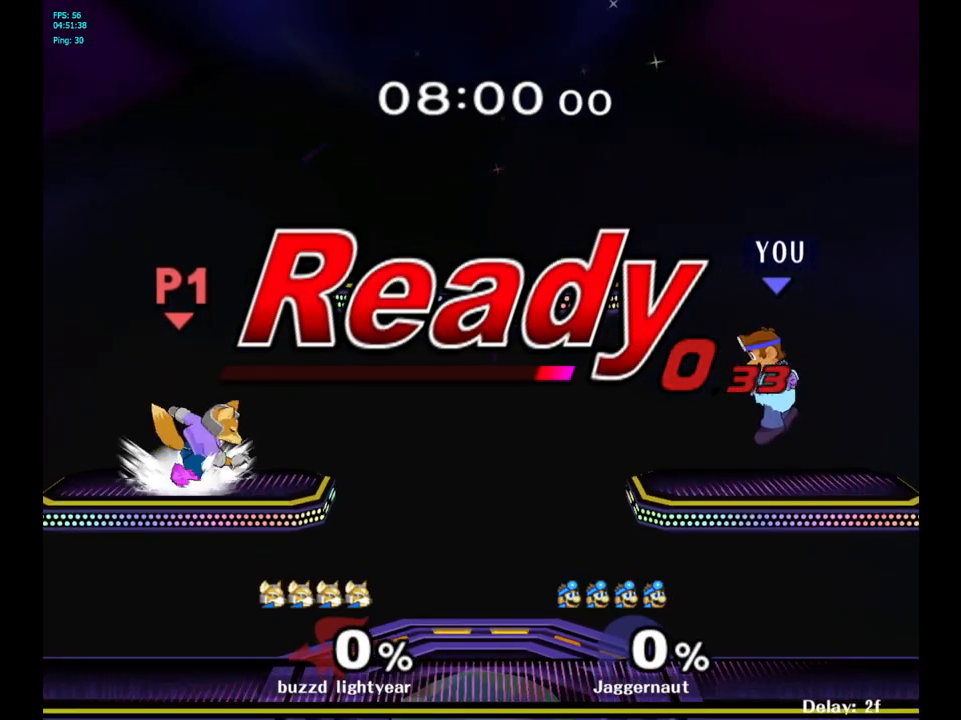
{"buttons": ["Y"], "left_stick": "down-left", "right_stick": "center", "events": [[233, "left_stick", "left"], [283, "Y", "down"], [433, "left_stick", "down-left"]]}
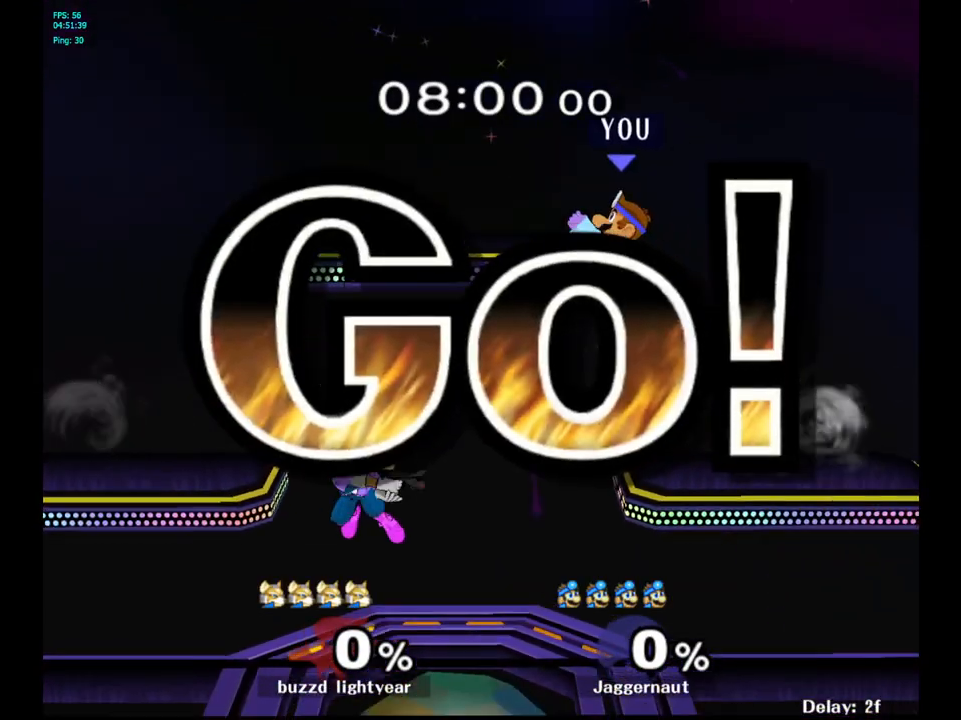
{"buttons": [], "left_stick": "down-right", "right_stick": "center", "events": [[117, "R1", "down"], [183, "Y", "up"], [200, "left_stick", "center"], [233, "R1", "up"], [300, "left_stick", "down"], [450, "left_stick", "down-right"]]}
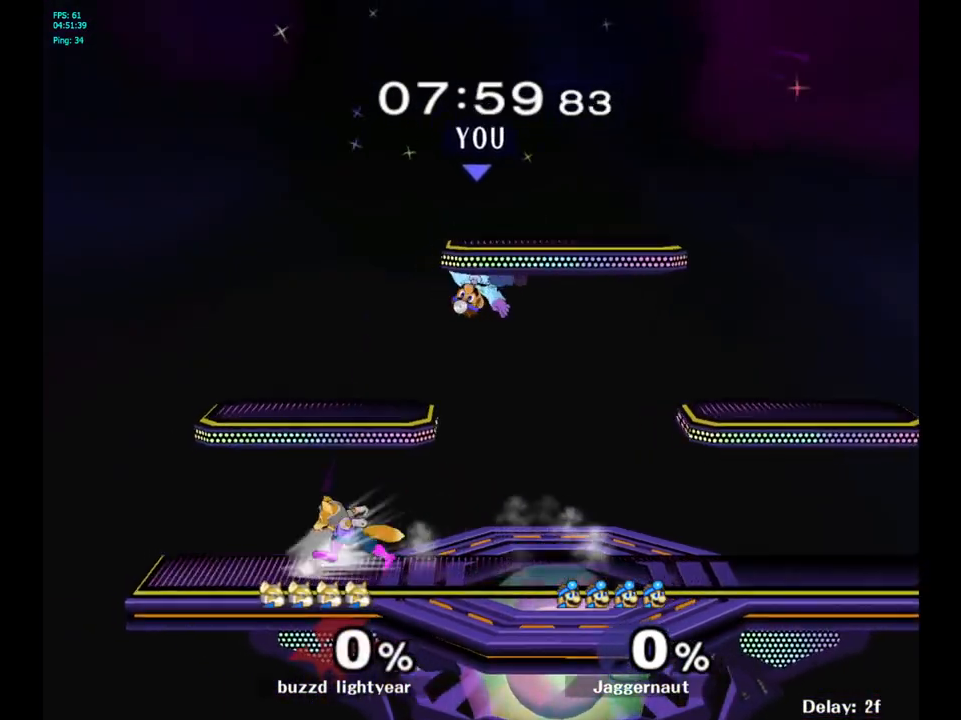
{"buttons": ["R1"], "left_stick": "down", "right_stick": "center", "events": [[33, "left_stick", "right"], [383, "R1", "down"], [417, "left_stick", "down"]]}
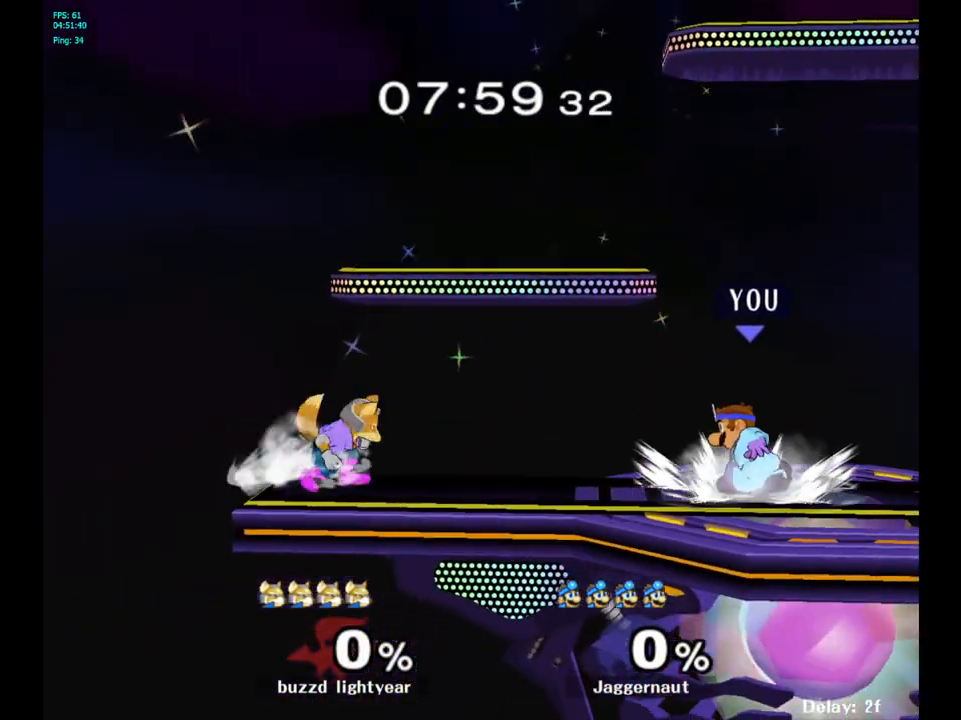
{"buttons": ["A"], "left_stick": "up", "right_stick": "center", "events": [[33, "R1", "up"], [50, "left_stick", "center"], [183, "left_stick", "up"], [283, "A", "down"], [367, "A", "up"], [433, "A", "down"]]}
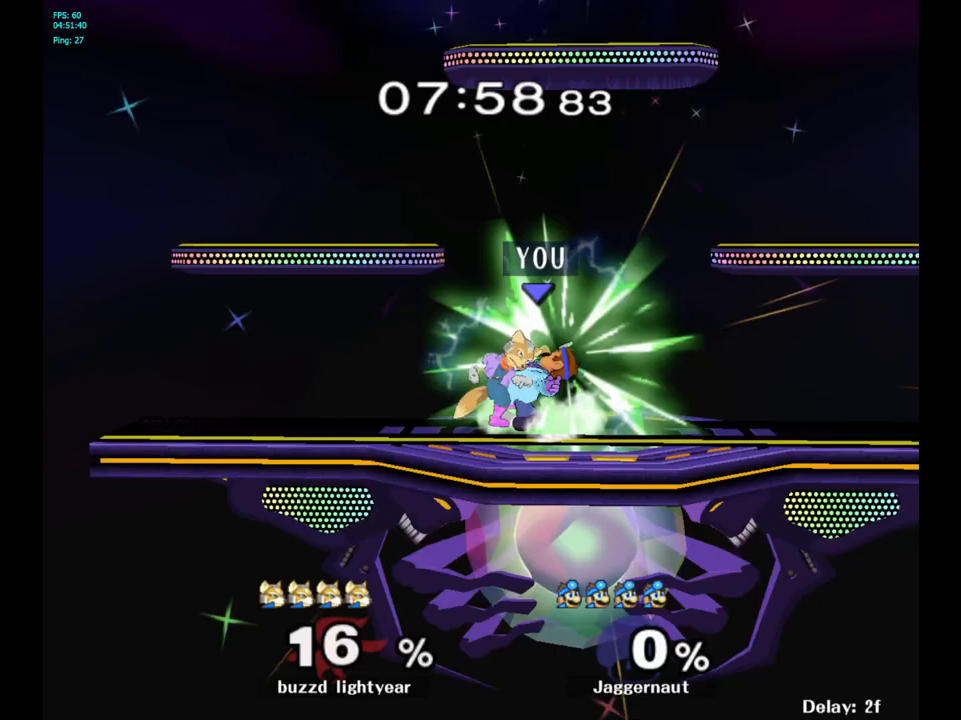
{"buttons": ["A"], "left_stick": "center", "right_stick": "center", "events": [[50, "A", "up"], [150, "left_stick", "center"], [483, "A", "down"]]}
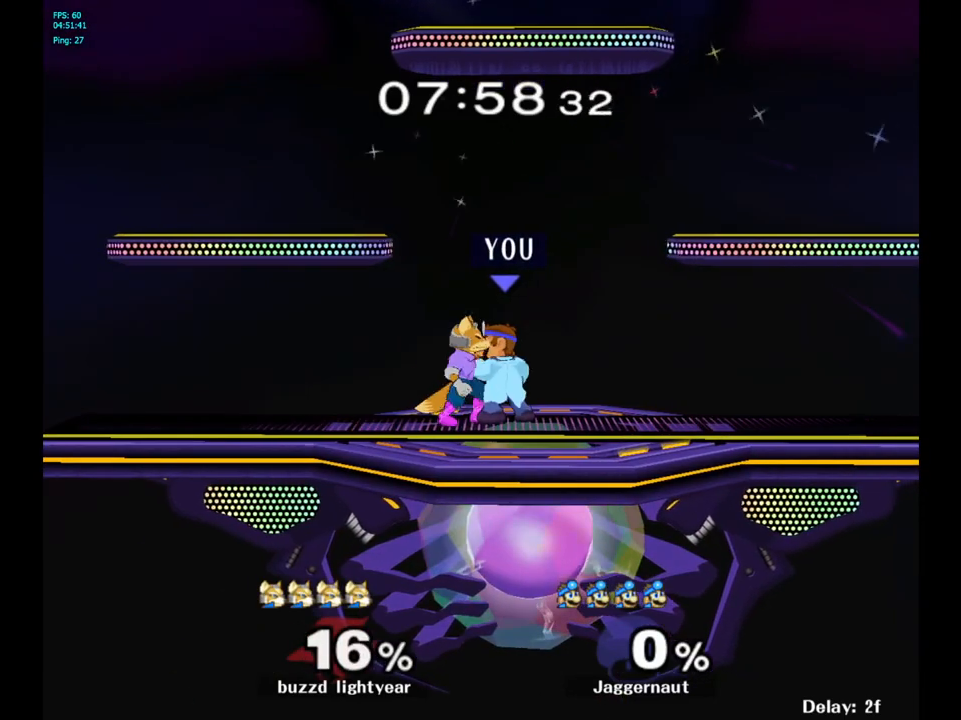
{"buttons": [], "left_stick": "down", "right_stick": "center", "events": [[100, "A", "up"], [200, "left_stick", "down"], [317, "A", "down"], [433, "A", "up"]]}
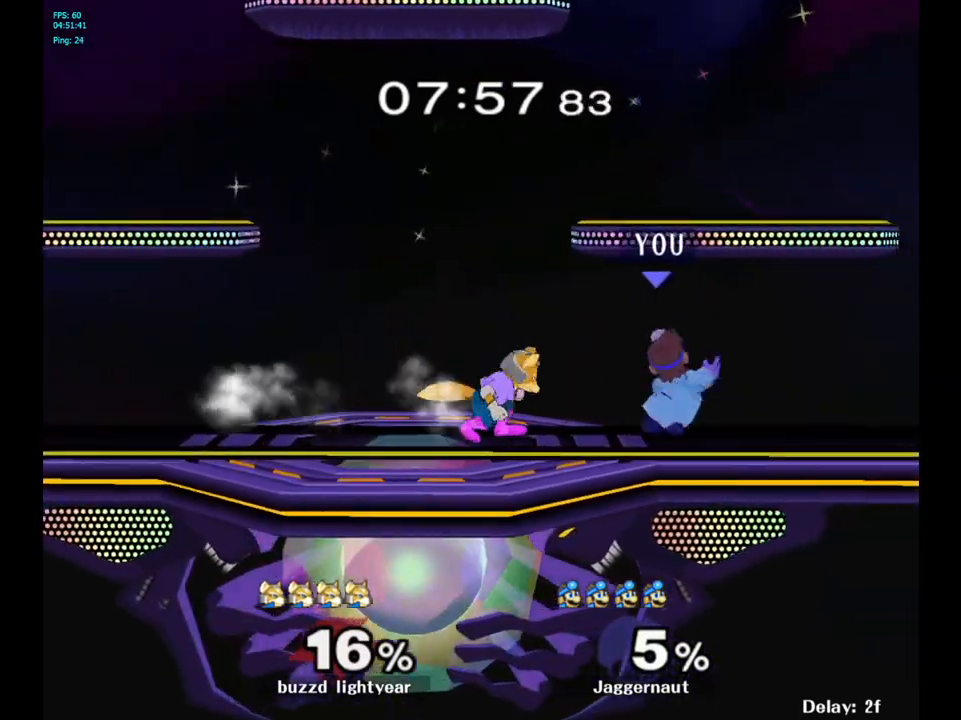
{"buttons": [], "left_stick": "center", "right_stick": "center", "events": [[33, "left_stick", "center"], [100, "A", "down"], [200, "A", "up"]]}
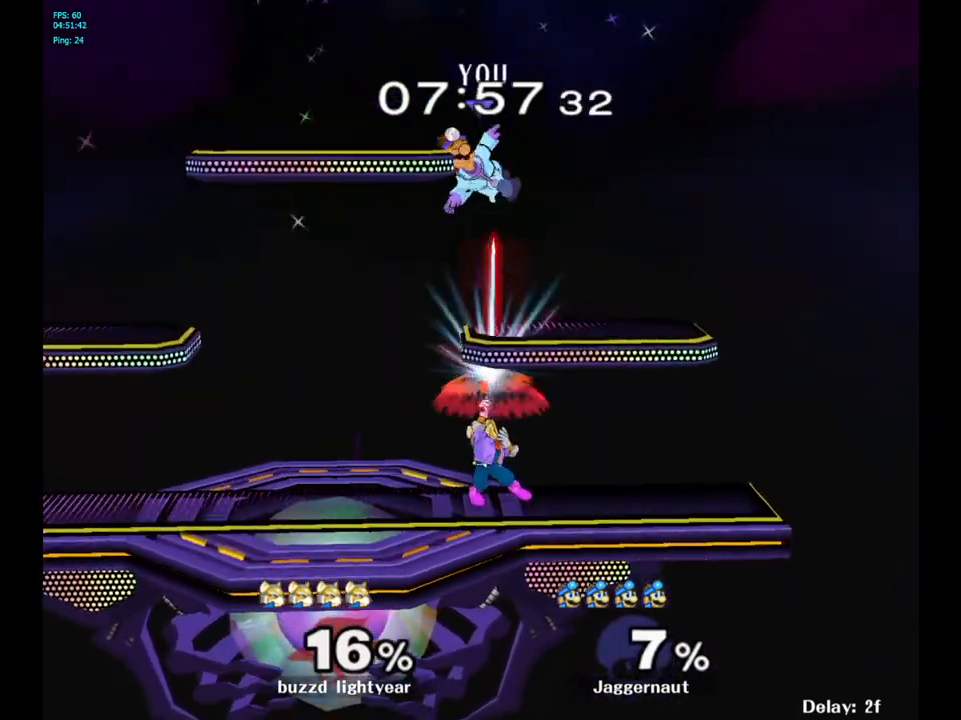
{"buttons": ["Y"], "left_stick": "up", "right_stick": "center", "events": [[83, "left_stick", "left"], [233, "Y", "down"], [250, "left_stick", "center"], [333, "Y", "up"], [333, "left_stick", "up"], [400, "Y", "down"]]}
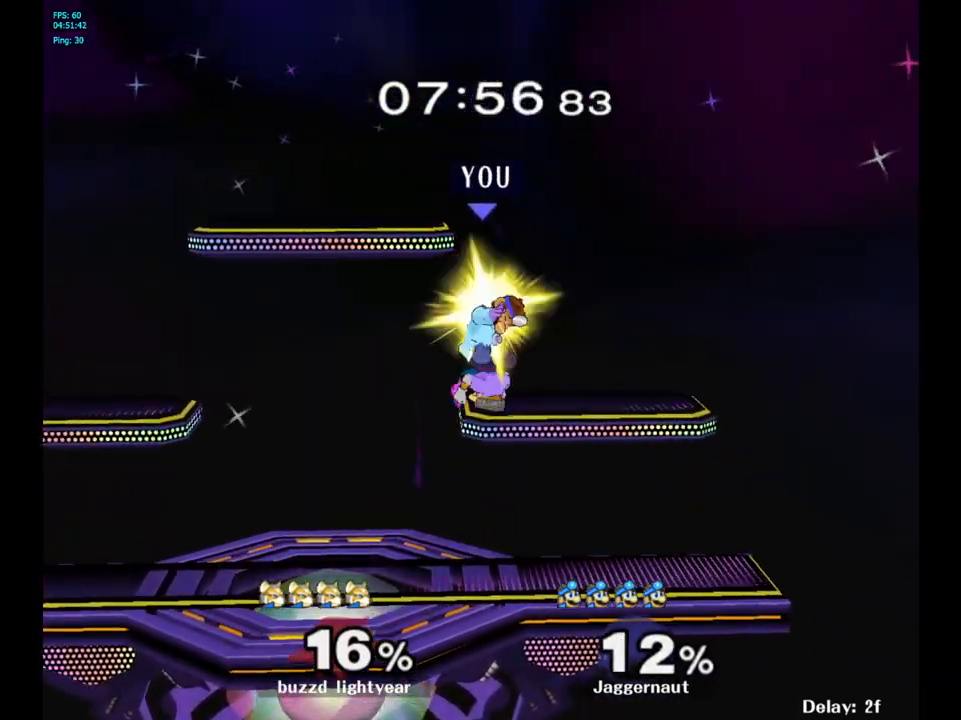
{"buttons": [], "left_stick": "center", "right_stick": "center", "events": [[17, "Y", "up"], [283, "left_stick", "center"]]}
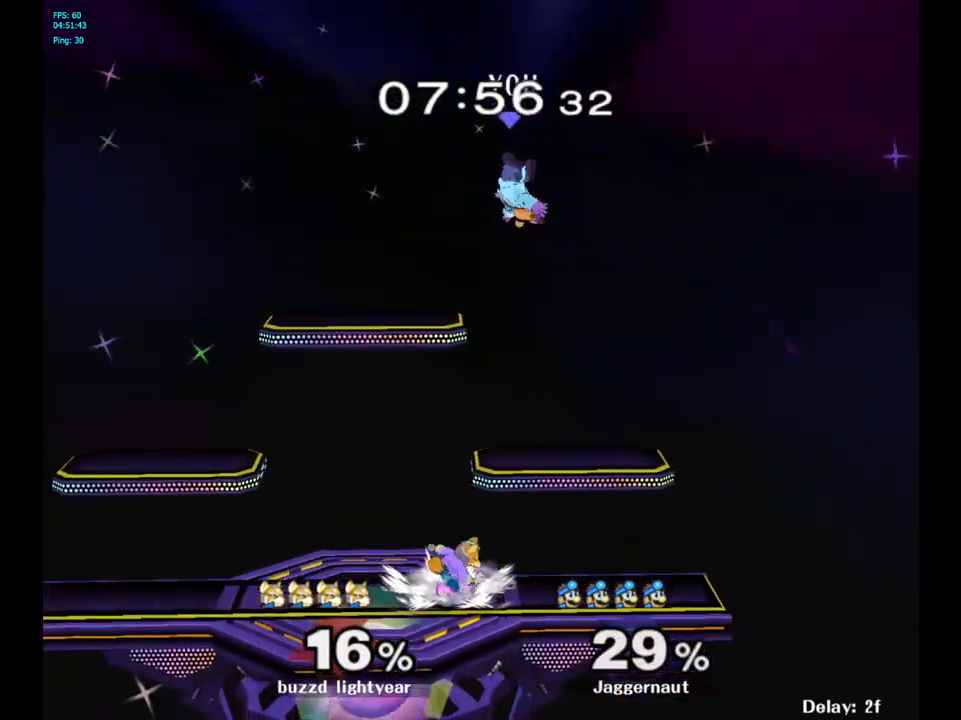
{"buttons": ["Y"], "left_stick": "up", "right_stick": "center", "events": [[33, "Y", "down"], [133, "Y", "up"], [133, "left_stick", "up"], [200, "Y", "down"], [283, "Y", "up"], [433, "Y", "down"]]}
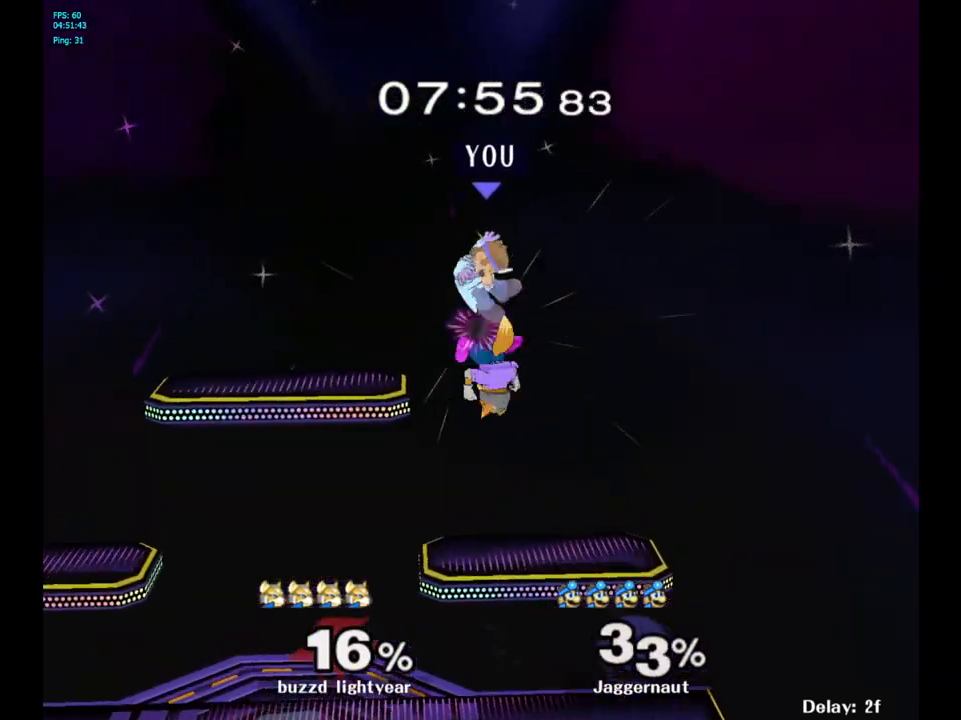
{"buttons": [], "left_stick": "down-right", "right_stick": "center", "events": [[67, "Y", "up"], [100, "left_stick", "up-left"], [200, "left_stick", "center"], [467, "left_stick", "down-right"]]}
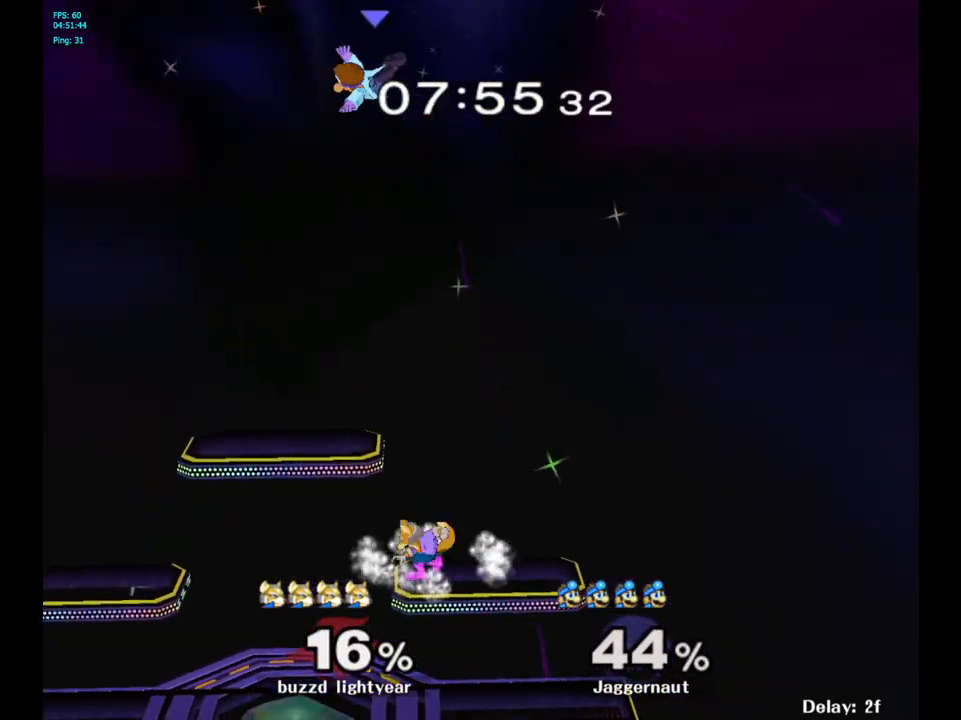
{"buttons": [], "left_stick": "up-left", "right_stick": "center", "events": [[83, "left_stick", "up-left"], [333, "right_stick", "down"], [433, "right_stick", "center"]]}
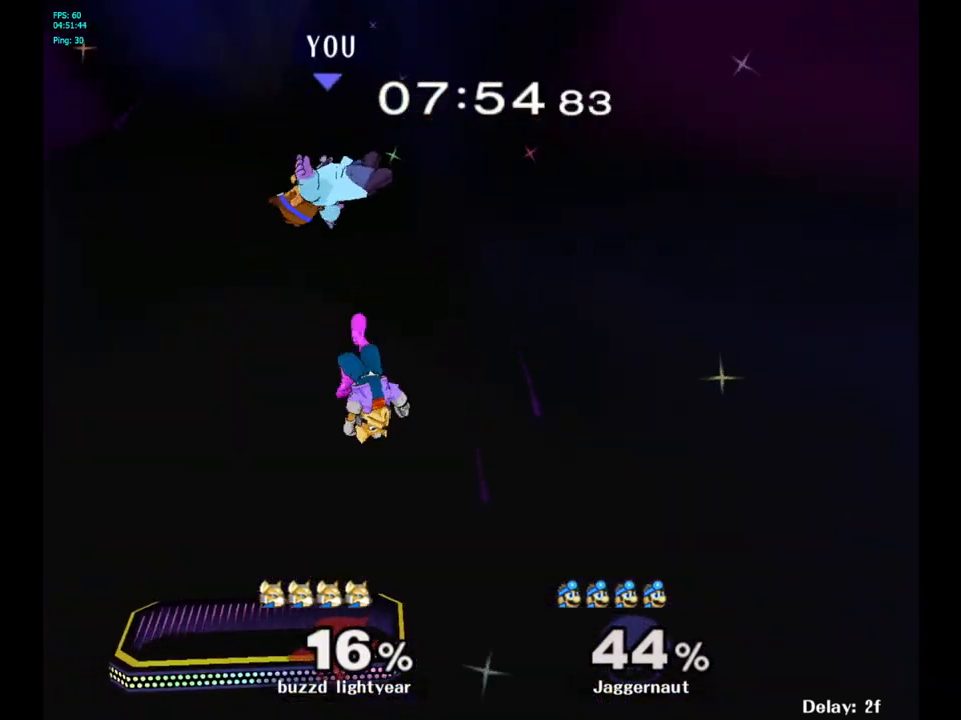
{"buttons": ["R1"], "left_stick": "right", "right_stick": "center", "events": [[100, "right_stick", "down"], [183, "left_stick", "down"], [217, "right_stick", "center"], [450, "left_stick", "right"], [500, "R1", "down"]]}
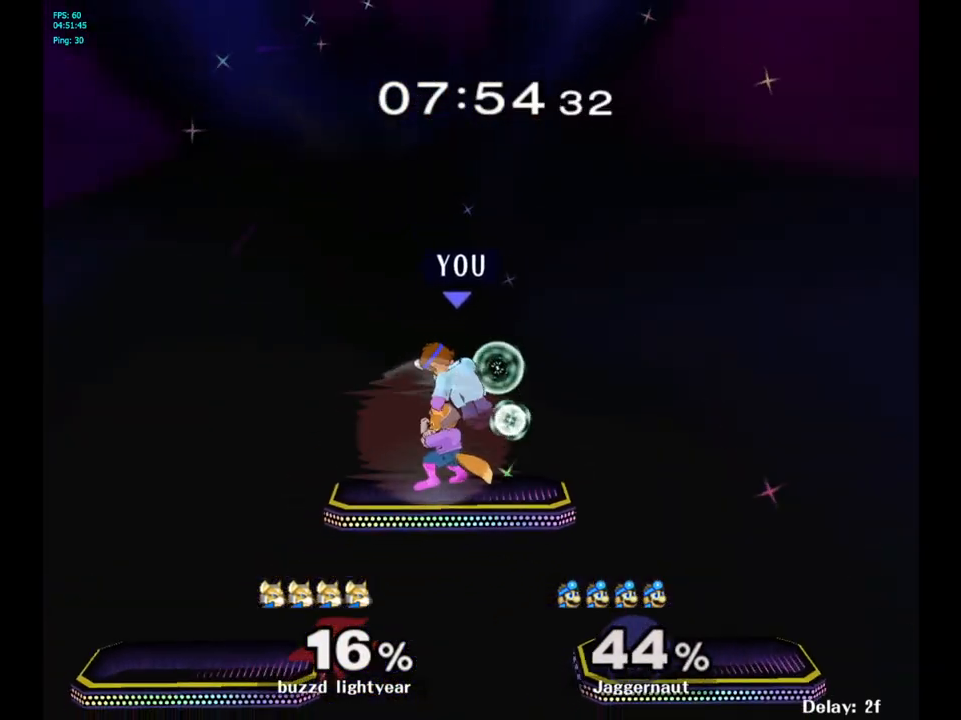
{"buttons": ["R1"], "left_stick": "center", "right_stick": "center", "events": [[267, "left_stick", "center"]]}
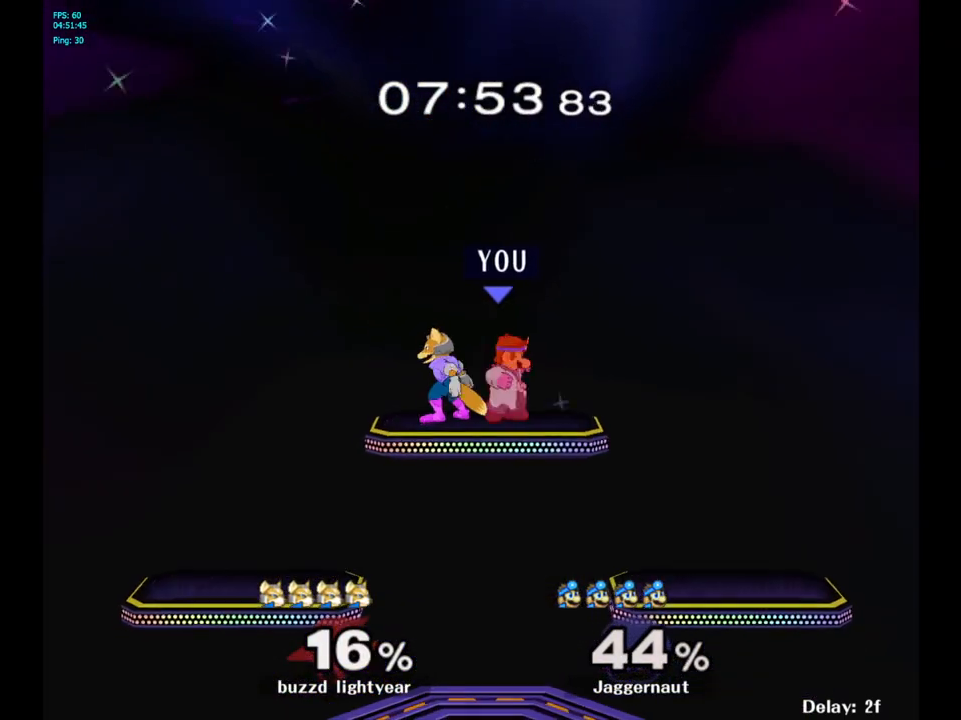
{"buttons": ["R1"], "left_stick": "up-right", "right_stick": "center", "events": [[450, "left_stick", "up-right"]]}
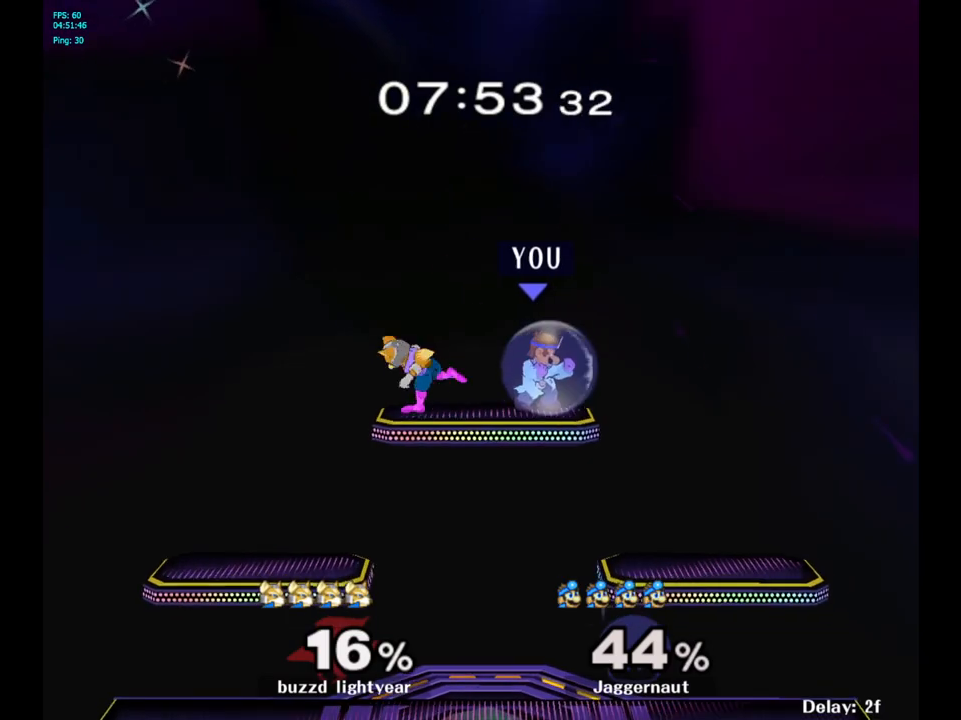
{"buttons": ["R1"], "left_stick": "down", "right_stick": "center", "events": [[33, "left_stick", "right"], [183, "left_stick", "down"]]}
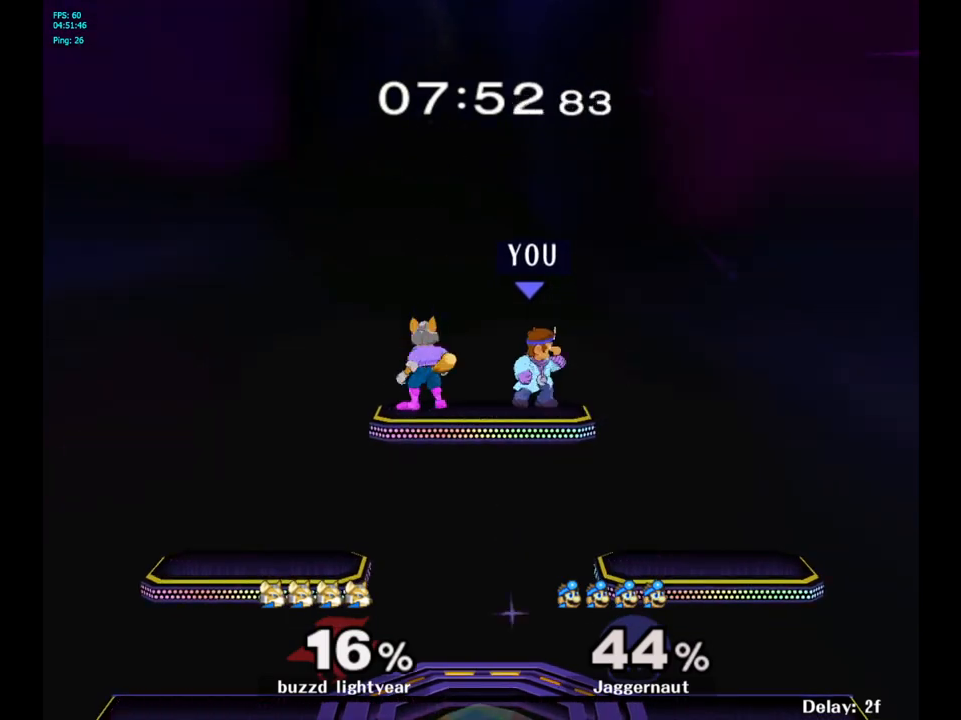
{"buttons": ["R1"], "left_stick": "down", "right_stick": "center", "events": [[100, "left_stick", "right"], [300, "left_stick", "down"]]}
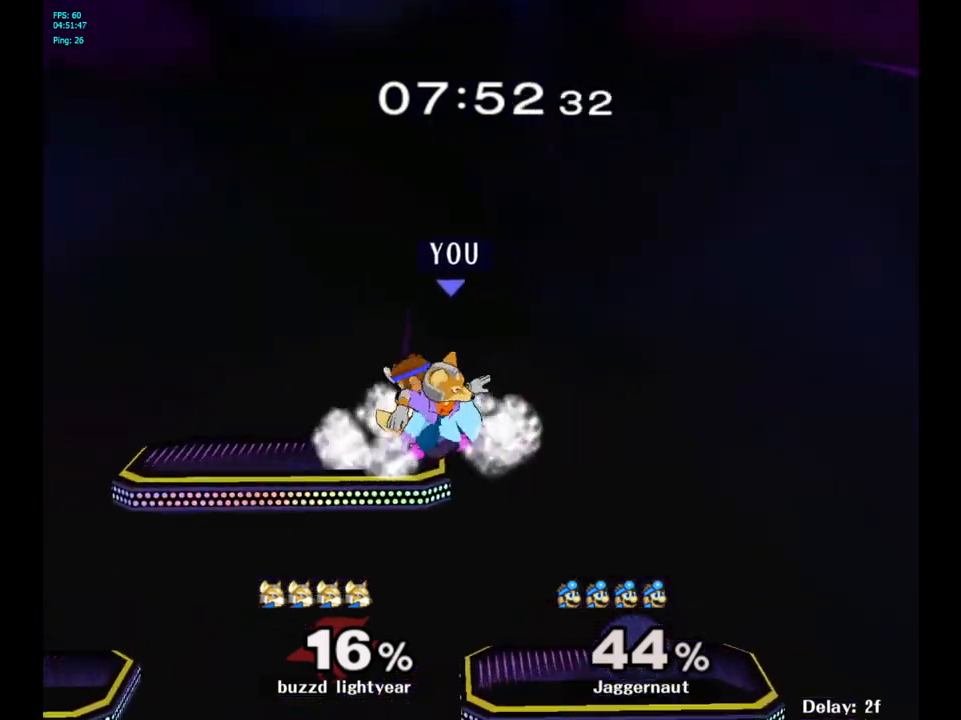
{"buttons": ["R1"], "left_stick": "down-right", "right_stick": "center", "events": [[267, "left_stick", "down-right"]]}
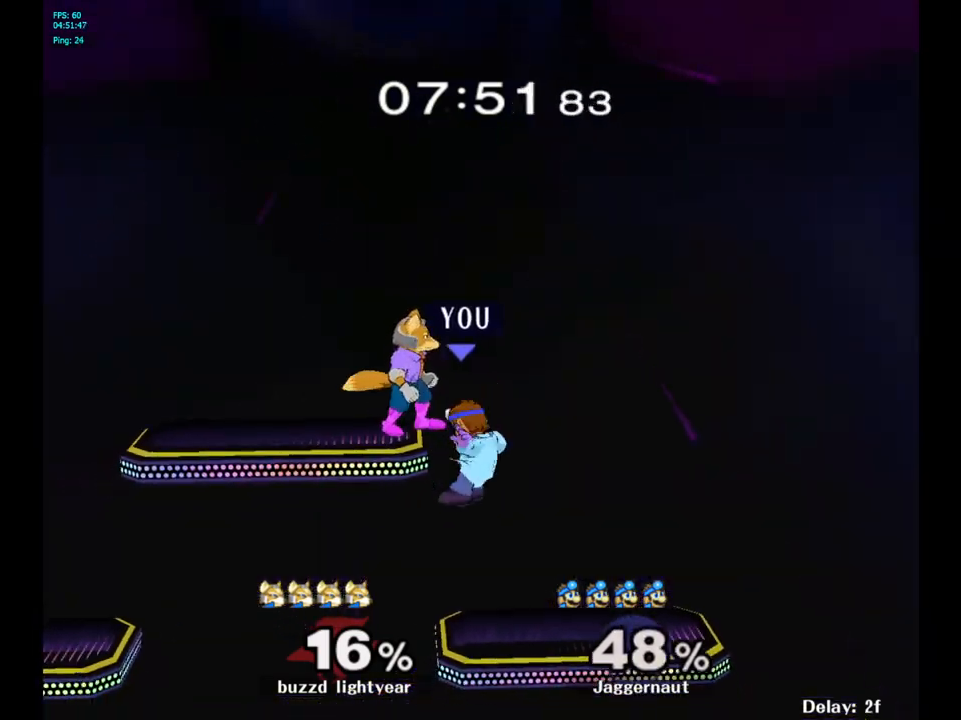
{"buttons": [], "left_stick": "up", "right_stick": "center", "events": [[17, "R1", "up"], [33, "left_stick", "center"], [117, "Y", "down"], [267, "A", "down"], [267, "left_stick", "up"], [333, "Y", "up"], [450, "A", "up"]]}
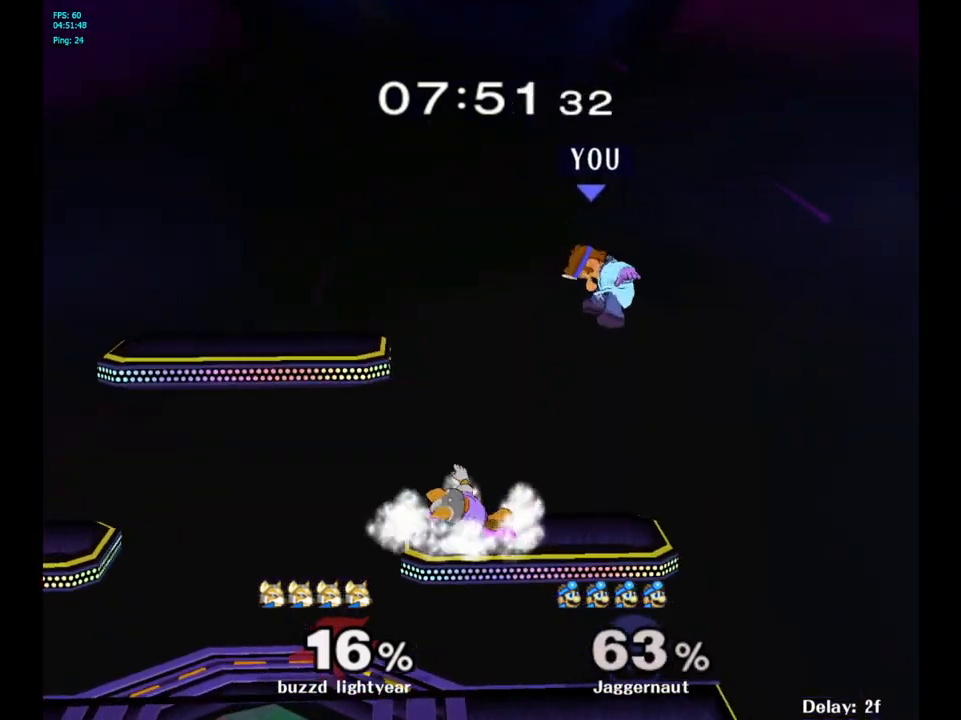
{"buttons": [], "left_stick": "up-left", "right_stick": "center", "events": [[50, "left_stick", "center"], [383, "Y", "down"], [433, "left_stick", "up-left"], [450, "Y", "up"]]}
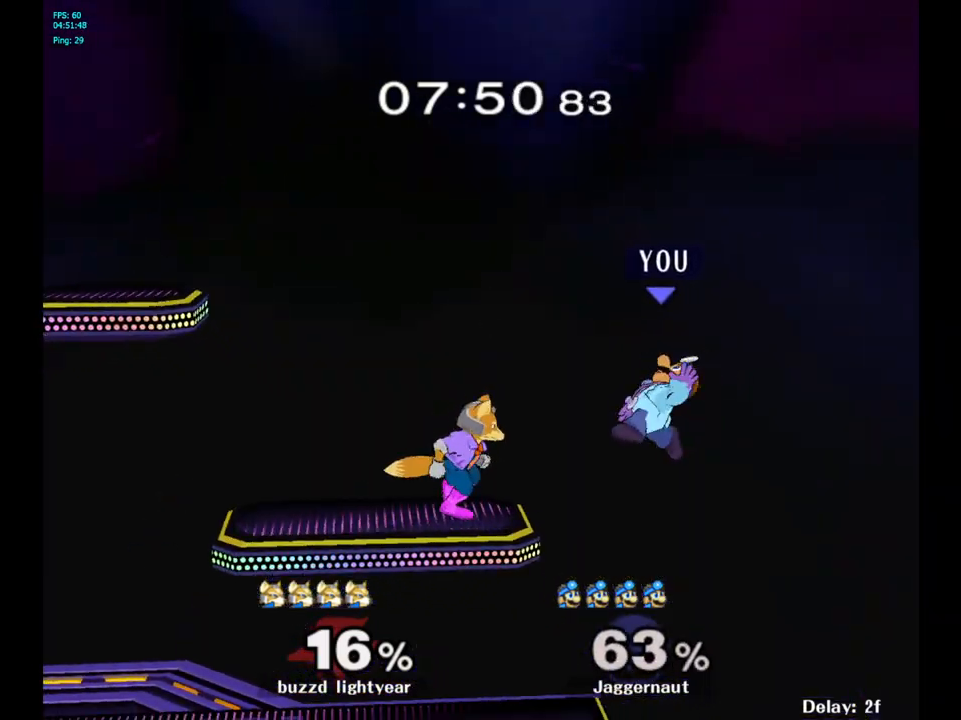
{"buttons": [], "left_stick": "center", "right_stick": "center", "events": [[17, "Y", "down"], [117, "Y", "up"], [167, "left_stick", "left"], [467, "left_stick", "center"]]}
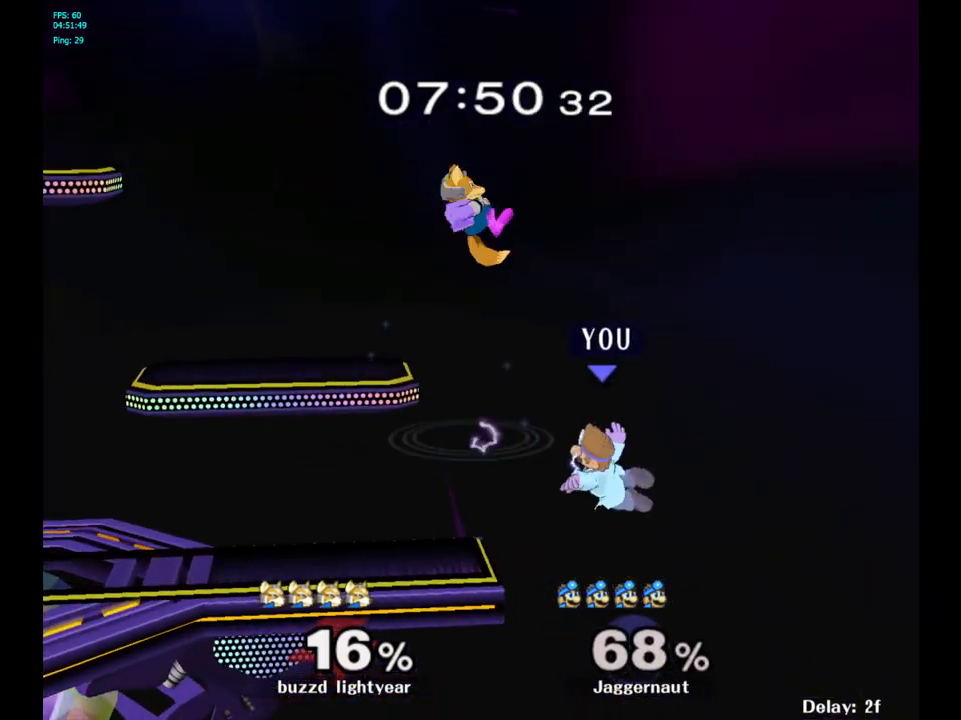
{"buttons": [], "left_stick": "up-left", "right_stick": "center", "events": [[200, "left_stick", "left"], [283, "Y", "down"], [383, "Y", "up"], [483, "left_stick", "up-left"]]}
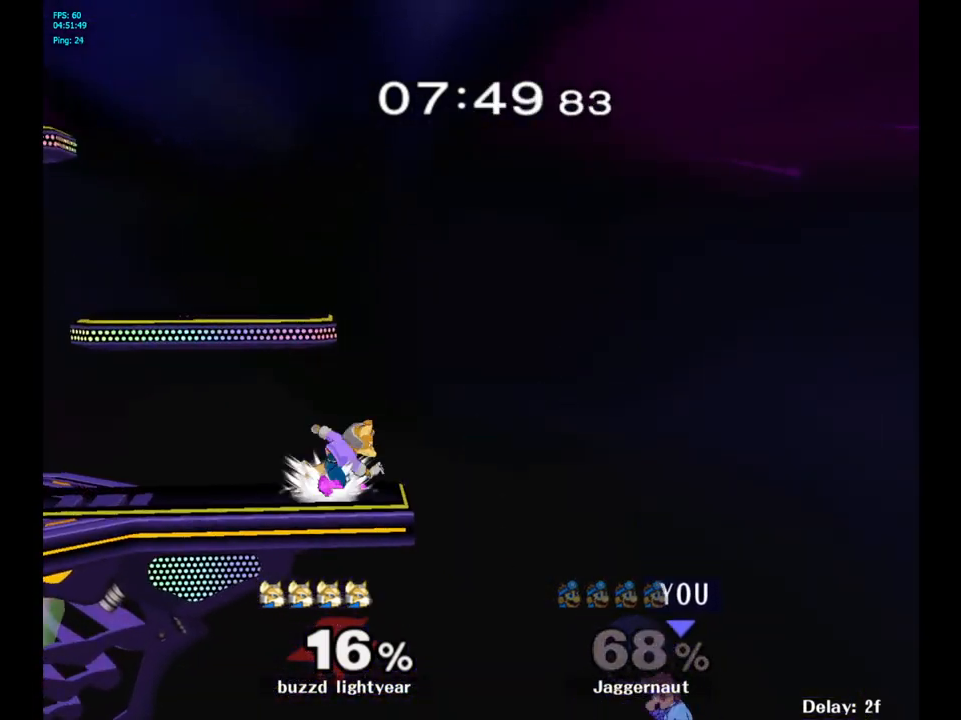
{"buttons": ["B"], "left_stick": "up-left", "right_stick": "center", "events": [[50, "B", "down"], [183, "B", "up"], [233, "B", "down"], [317, "B", "up"], [400, "B", "down"]]}
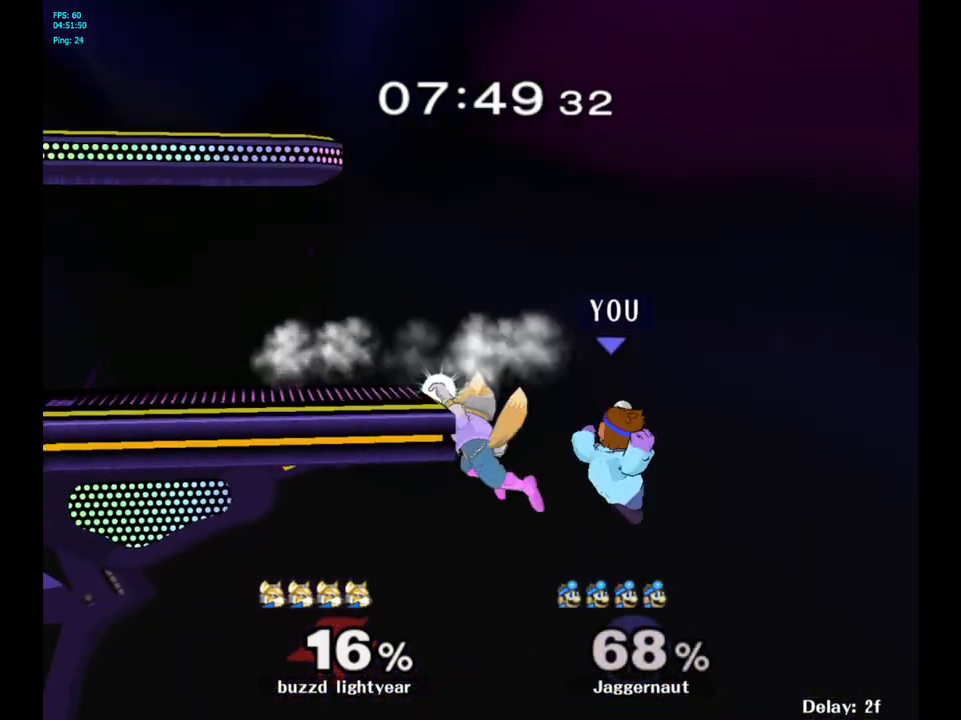
{"buttons": [], "left_stick": "center", "right_stick": "center", "events": [[17, "B", "up"], [250, "left_stick", "left"], [500, "left_stick", "center"]]}
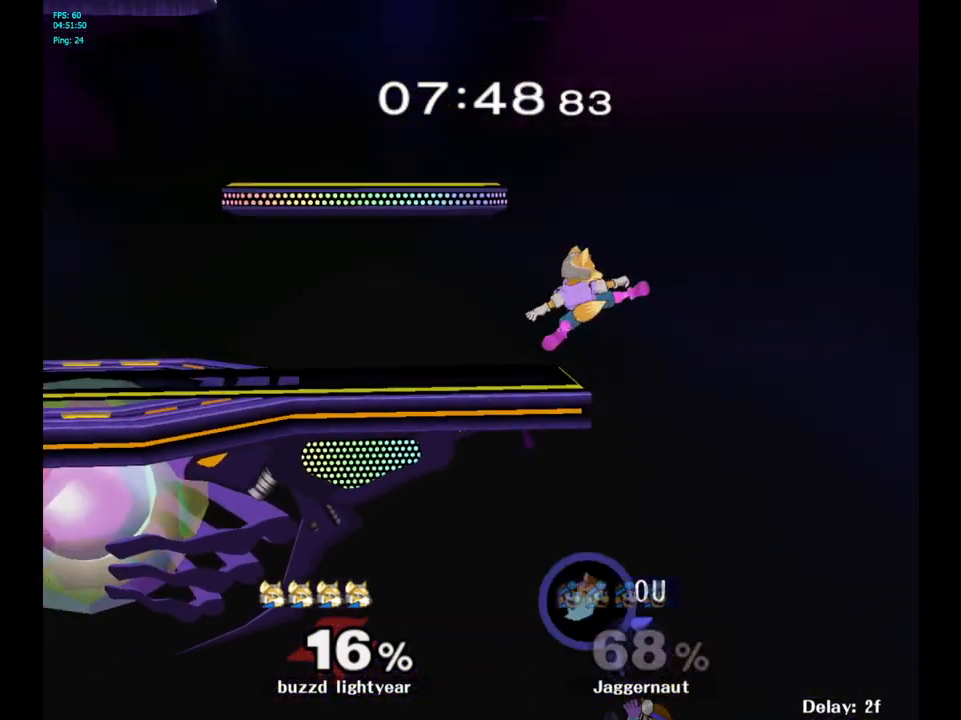
{"buttons": [], "left_stick": "center", "right_stick": "center", "events": []}